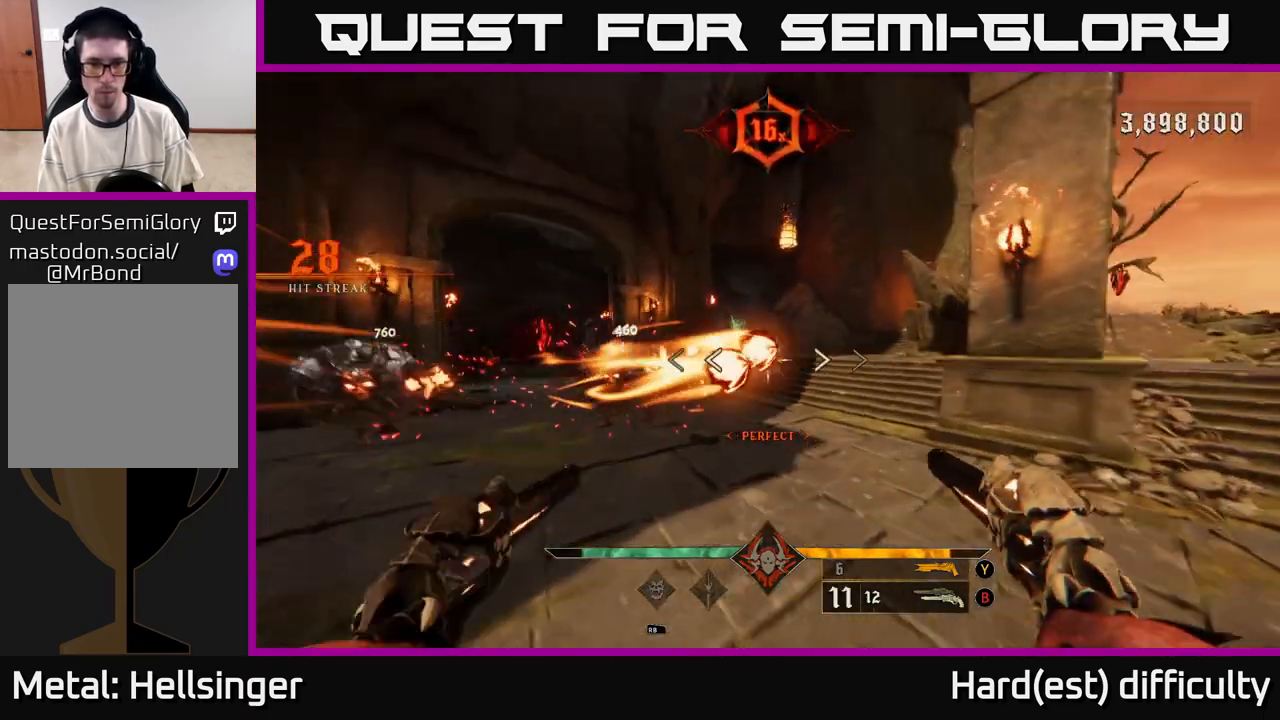
Gameplay with a controller (Xbox layout); each line is a JSON object with the inputs held at the frame after it. "events" lists button and stick changes between this image and that frame as [ms after this image, input, new state], when the widget could be followed in between.
{"buttons": ["Y", "L2"], "left_stick": "down-left", "right_stick": "center", "events": [[83, "L2", "up"], [100, "A", "up"], [283, "left_stick", "down-left"], [433, "Y", "down"], [500, "L2", "down"]]}
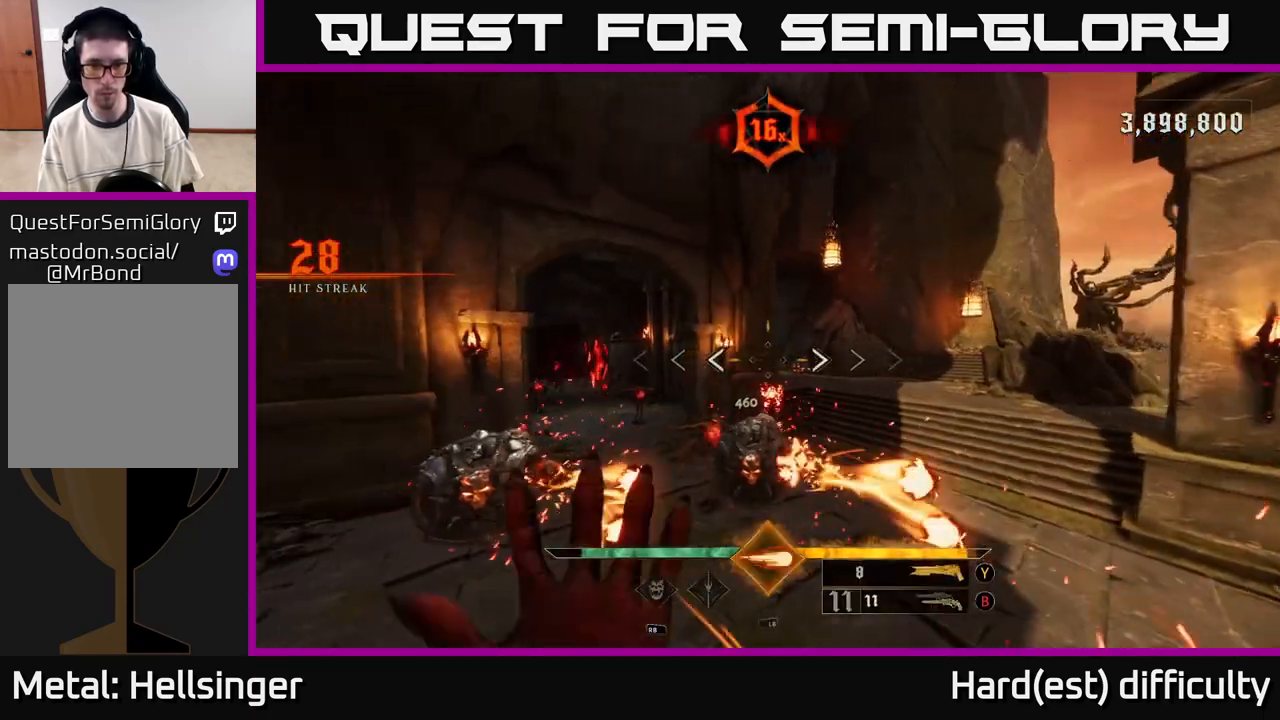
{"buttons": [], "left_stick": "down-left", "right_stick": "right", "events": [[50, "Y", "up"], [167, "L2", "up"], [233, "right_stick", "down-right"], [367, "right_stick", "right"]]}
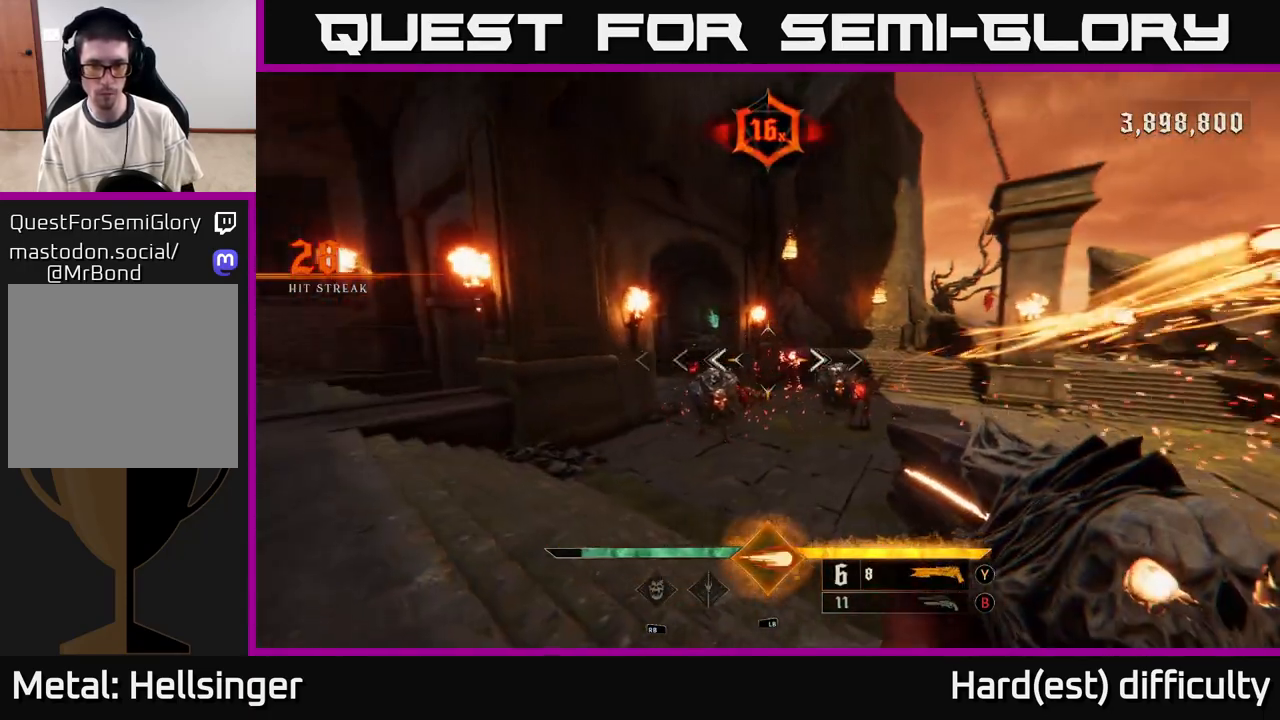
{"buttons": [], "left_stick": "down-left", "right_stick": "center", "events": [[333, "right_stick", "down"], [383, "L1", "down"], [400, "L2", "down"], [400, "right_stick", "center"], [433, "L2", "up"], [467, "L1", "up"]]}
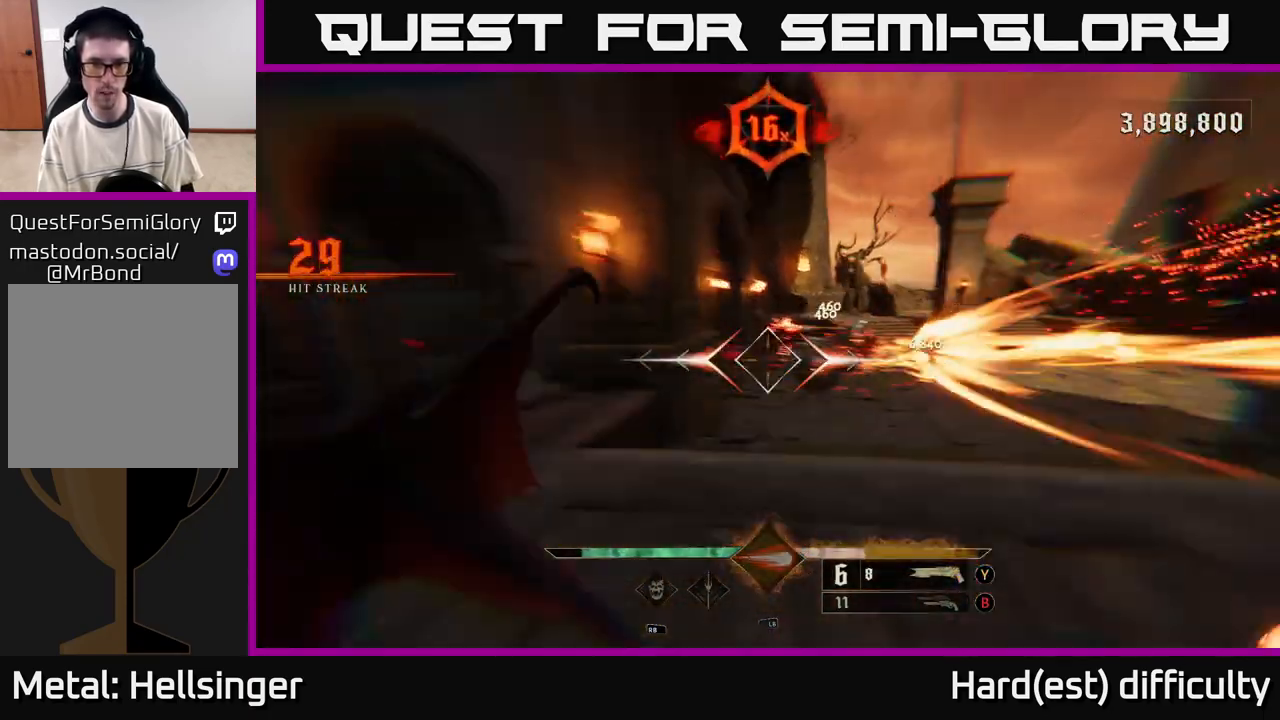
{"buttons": [], "left_stick": "up-left", "right_stick": "center", "events": [[117, "left_stick", "left"], [317, "right_stick", "right"], [333, "left_stick", "up-left"], [433, "right_stick", "center"]]}
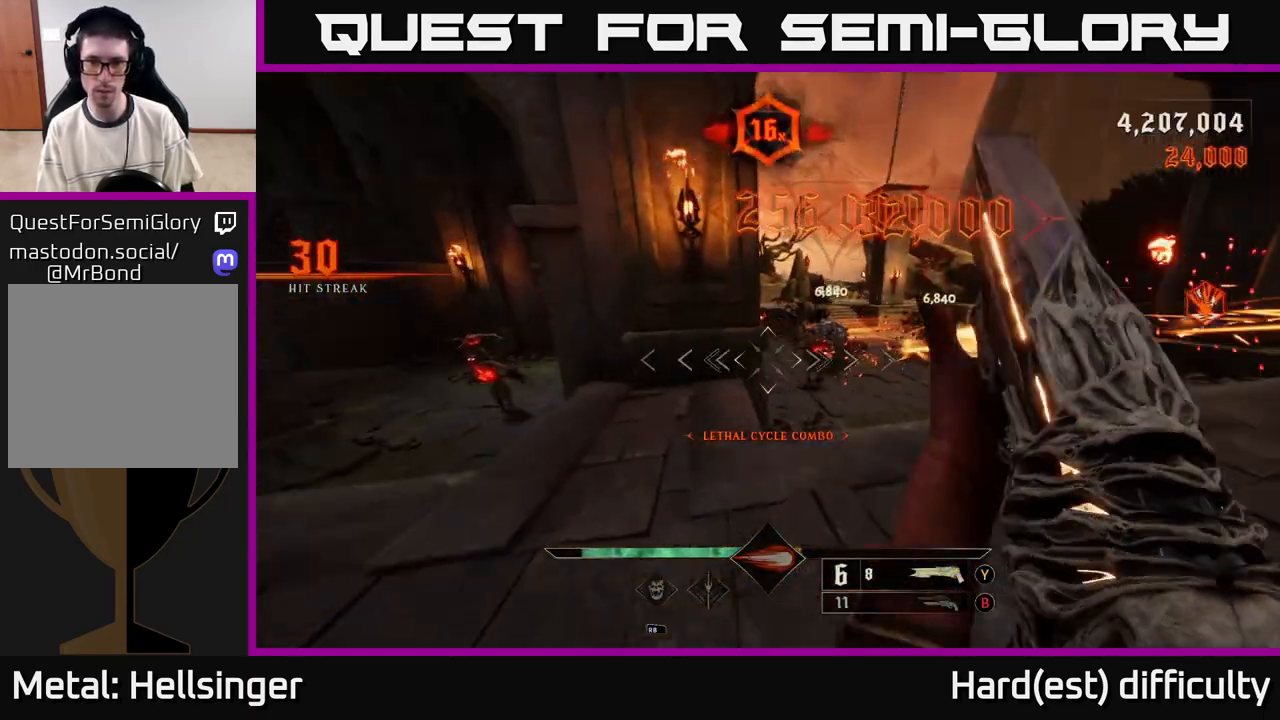
{"buttons": [], "left_stick": "right", "right_stick": "down-left", "events": [[33, "L2", "down"], [67, "left_stick", "right"], [217, "A", "down"], [217, "L2", "up"], [283, "A", "up"], [350, "right_stick", "down-left"]]}
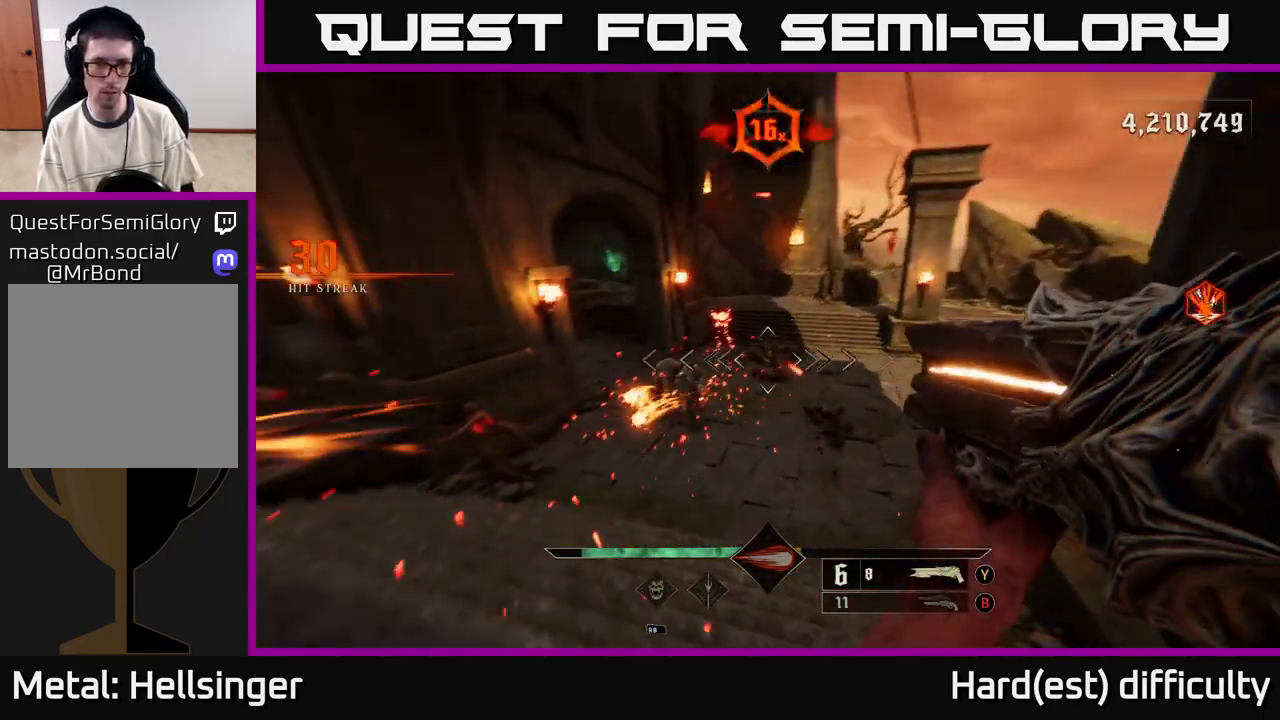
{"buttons": [], "left_stick": "up-right", "right_stick": "left", "events": [[17, "left_stick", "up"], [17, "right_stick", "left"], [233, "right_stick", "up"], [267, "R2", "down"], [267, "left_stick", "right"], [283, "L2", "down"], [333, "right_stick", "center"], [367, "R2", "up"], [367, "left_stick", "up-right"], [450, "L2", "up"], [450, "right_stick", "left"]]}
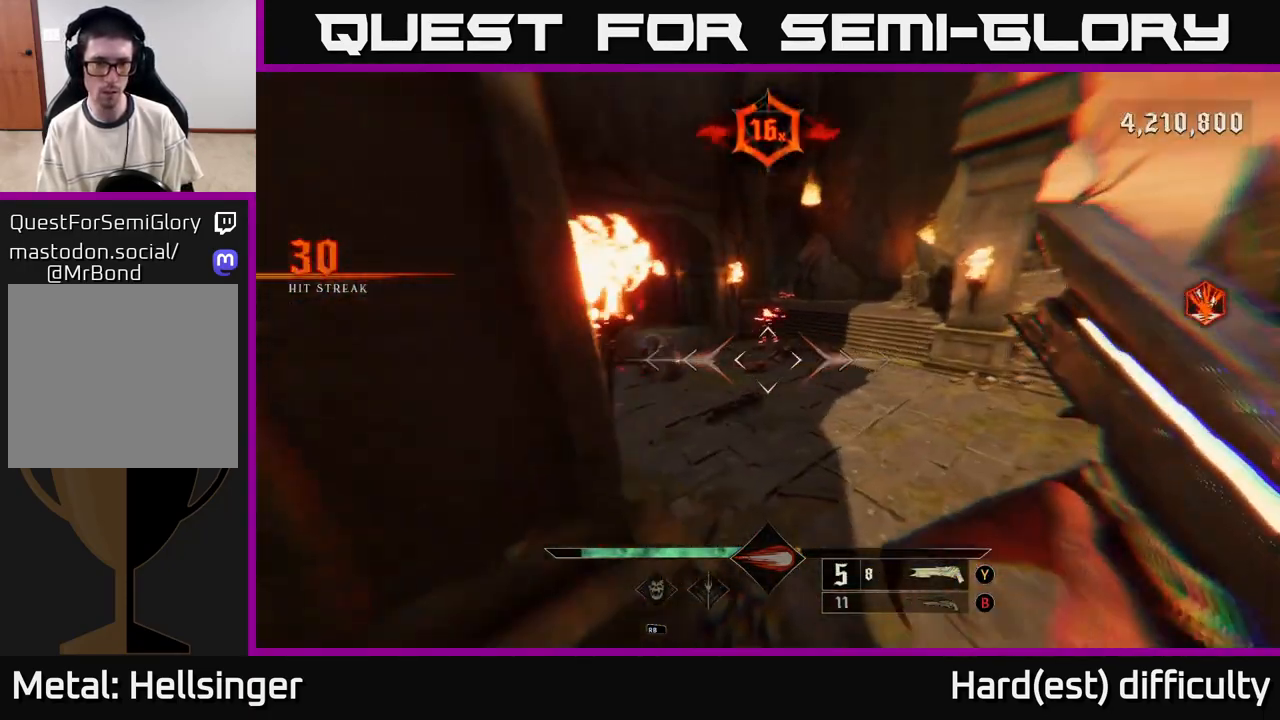
{"buttons": [], "left_stick": "up-right", "right_stick": "left", "events": [[83, "right_stick", "center"], [183, "A", "down"], [283, "A", "up"], [383, "right_stick", "left"]]}
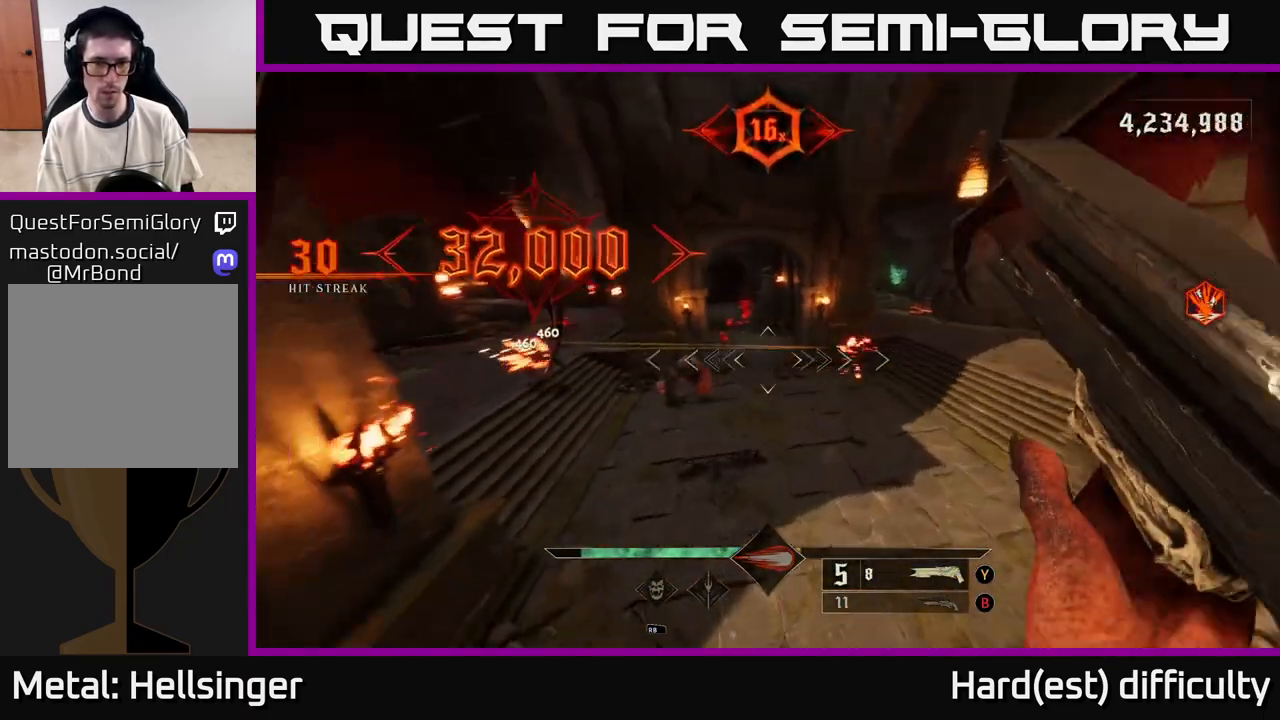
{"buttons": [], "left_stick": "up-right", "right_stick": "left", "events": [[150, "right_stick", "center"], [167, "left_stick", "right"], [233, "R2", "down"], [333, "R2", "up"], [433, "left_stick", "up-right"], [433, "right_stick", "left"]]}
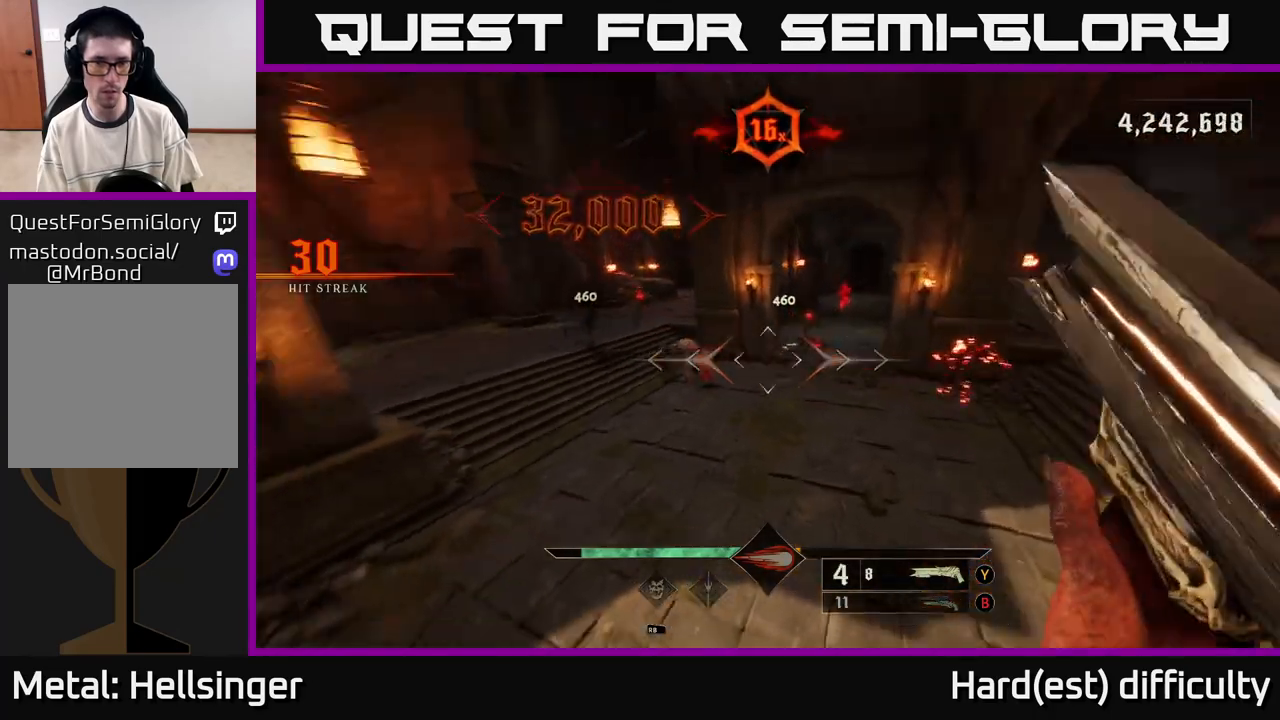
{"buttons": [], "left_stick": "up-right", "right_stick": "center", "events": [[17, "right_stick", "up-left"], [217, "right_stick", "center"], [350, "right_stick", "up-left"], [433, "right_stick", "center"]]}
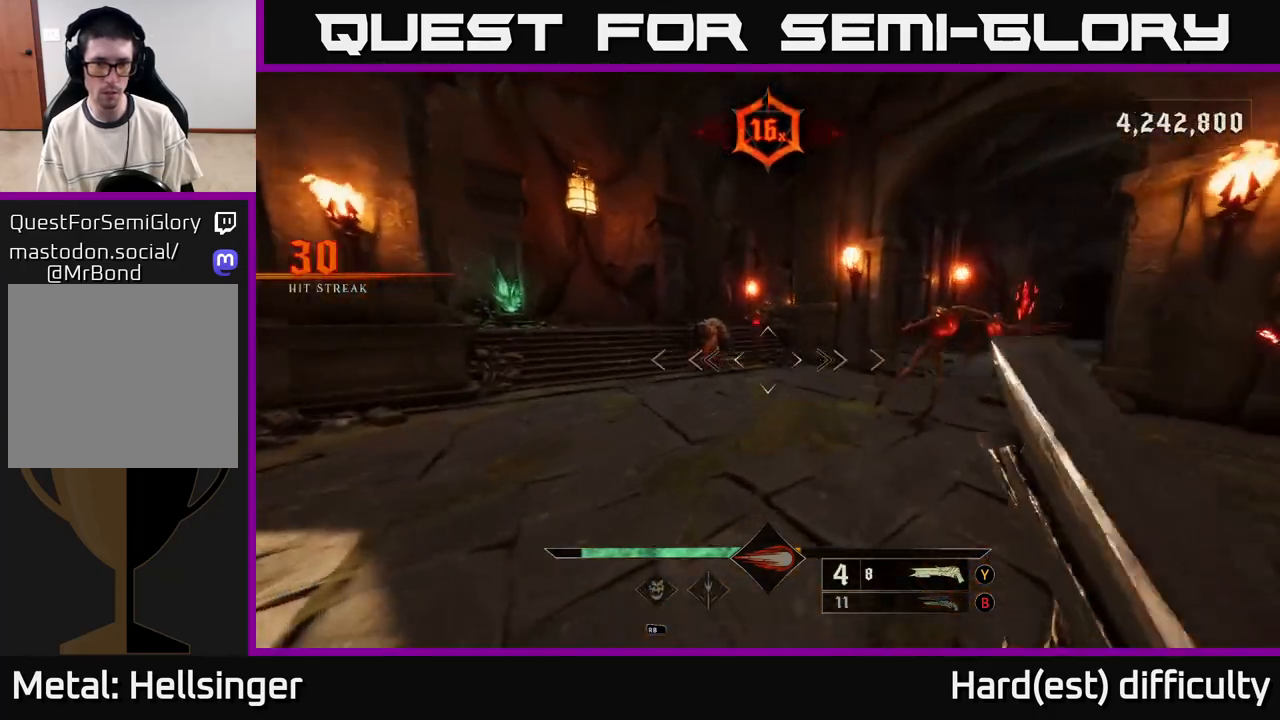
{"buttons": [], "left_stick": "down-right", "right_stick": "right", "events": [[67, "right_stick", "left"], [183, "R2", "down"], [200, "left_stick", "down-right"], [233, "right_stick", "center"], [267, "R2", "up"], [417, "right_stick", "right"]]}
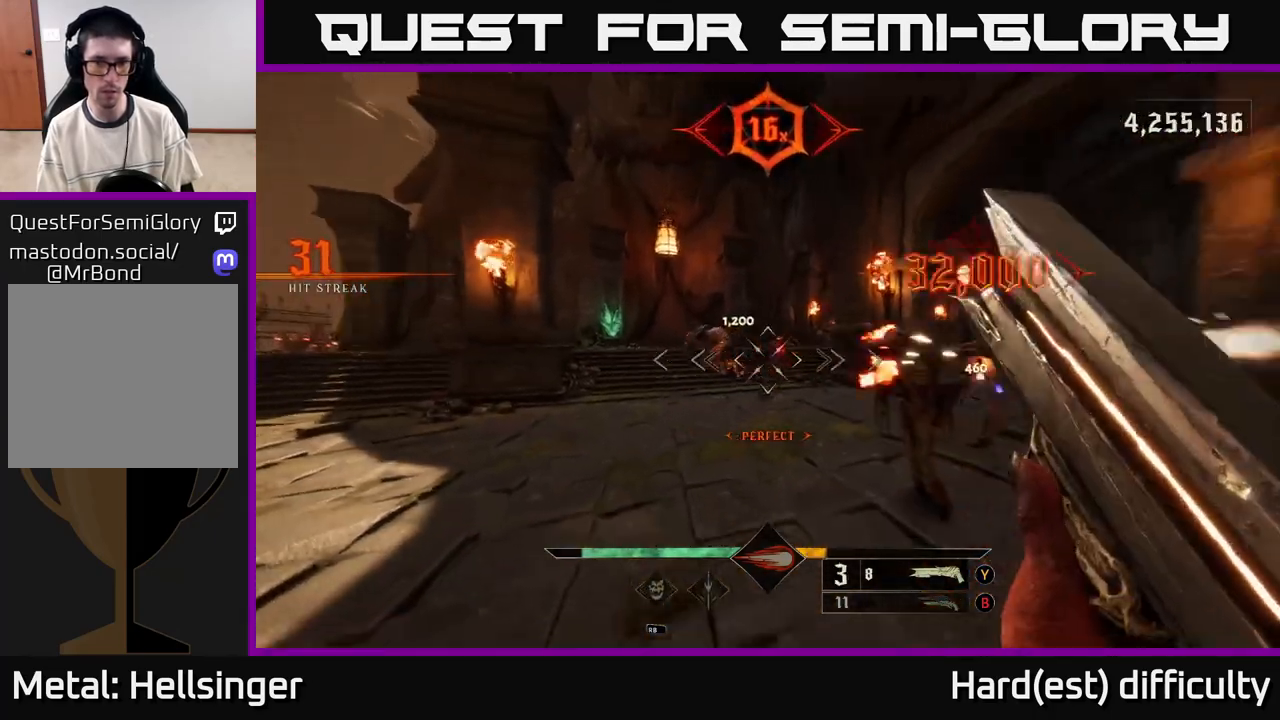
{"buttons": [], "left_stick": "down-right", "right_stick": "down", "events": [[67, "right_stick", "left"], [217, "right_stick", "center"], [450, "right_stick", "down"]]}
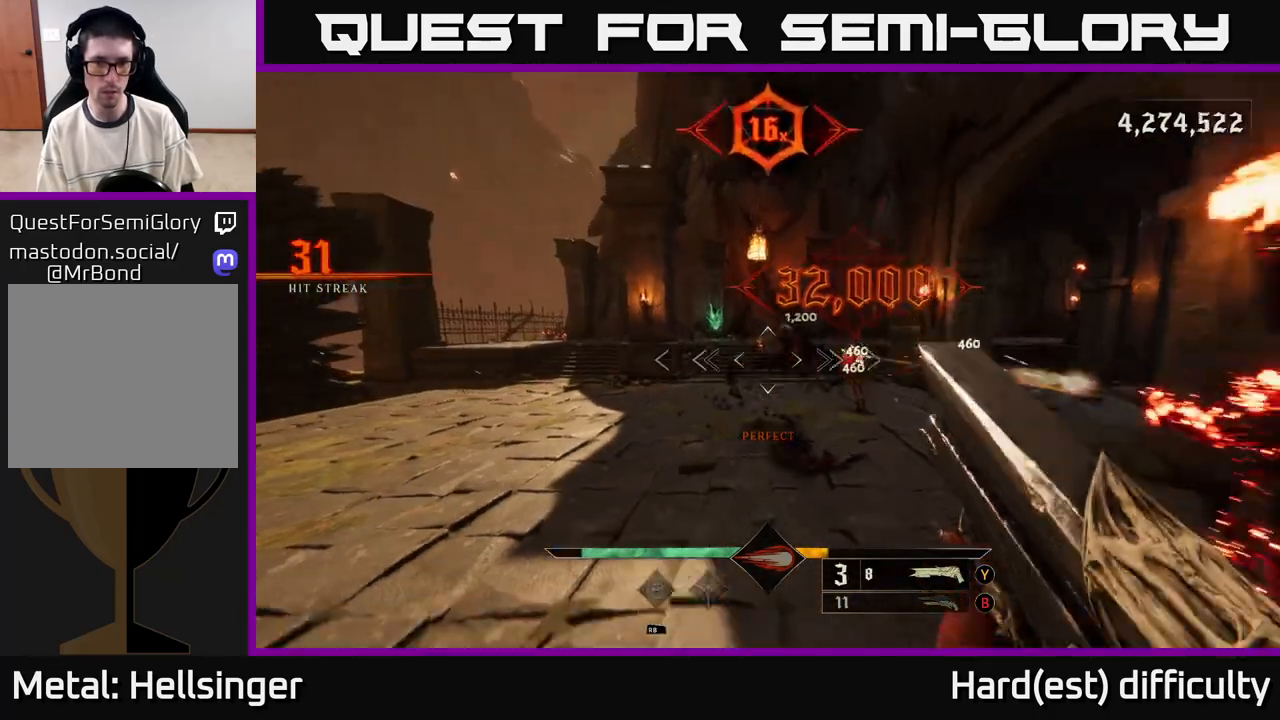
{"buttons": [], "left_stick": "up-left", "right_stick": "center", "events": [[50, "right_stick", "right"], [133, "R2", "down"], [133, "right_stick", "center"], [200, "R2", "up"], [300, "left_stick", "down-left"], [417, "left_stick", "up-left"]]}
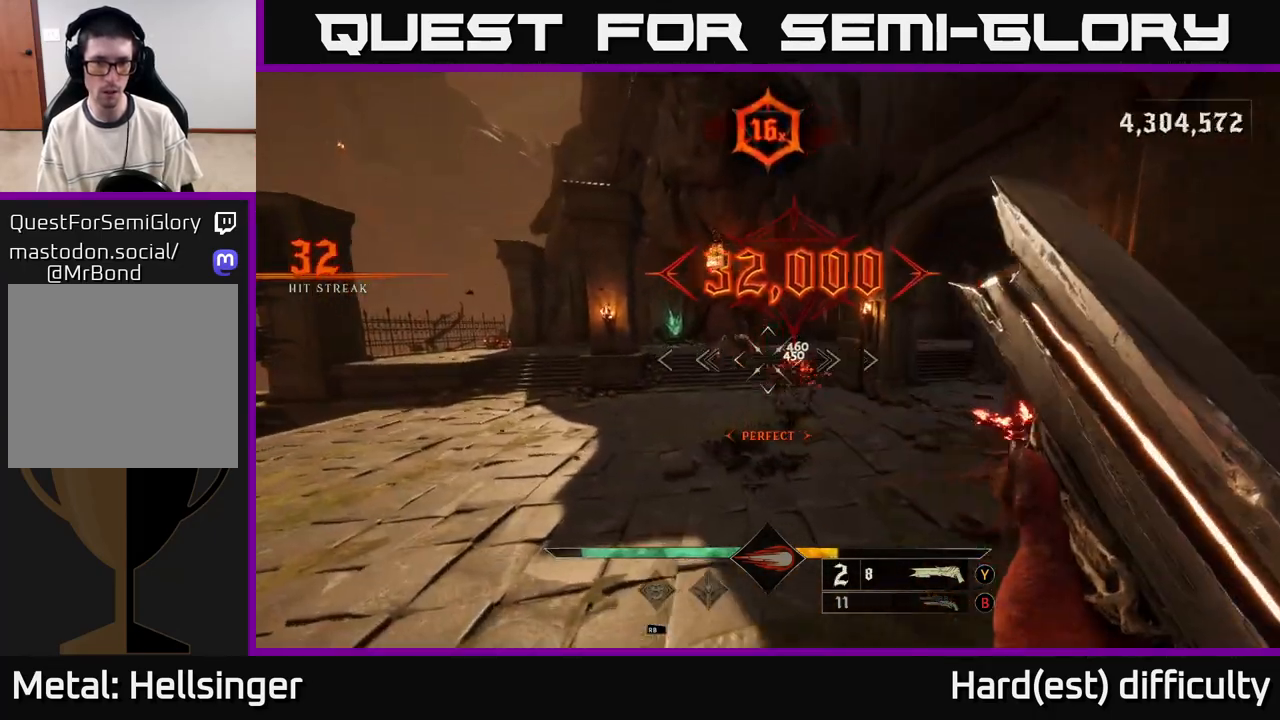
{"buttons": [], "left_stick": "up", "right_stick": "down", "events": [[50, "A", "down"], [50, "left_stick", "up"], [133, "A", "up"], [383, "right_stick", "down"]]}
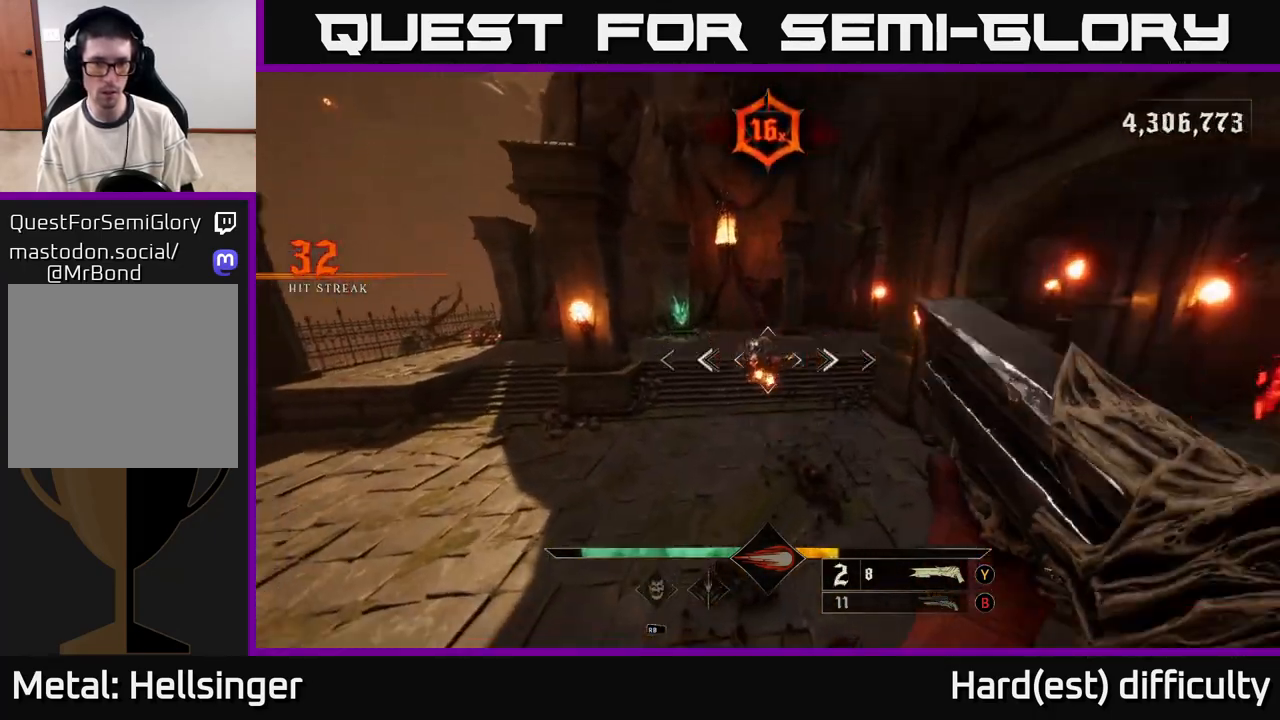
{"buttons": [], "left_stick": "left", "right_stick": "right", "events": [[33, "right_stick", "center"], [50, "R2", "down"], [83, "L2", "down"], [133, "R2", "up"], [233, "left_stick", "left"], [233, "right_stick", "right"], [283, "L2", "up"]]}
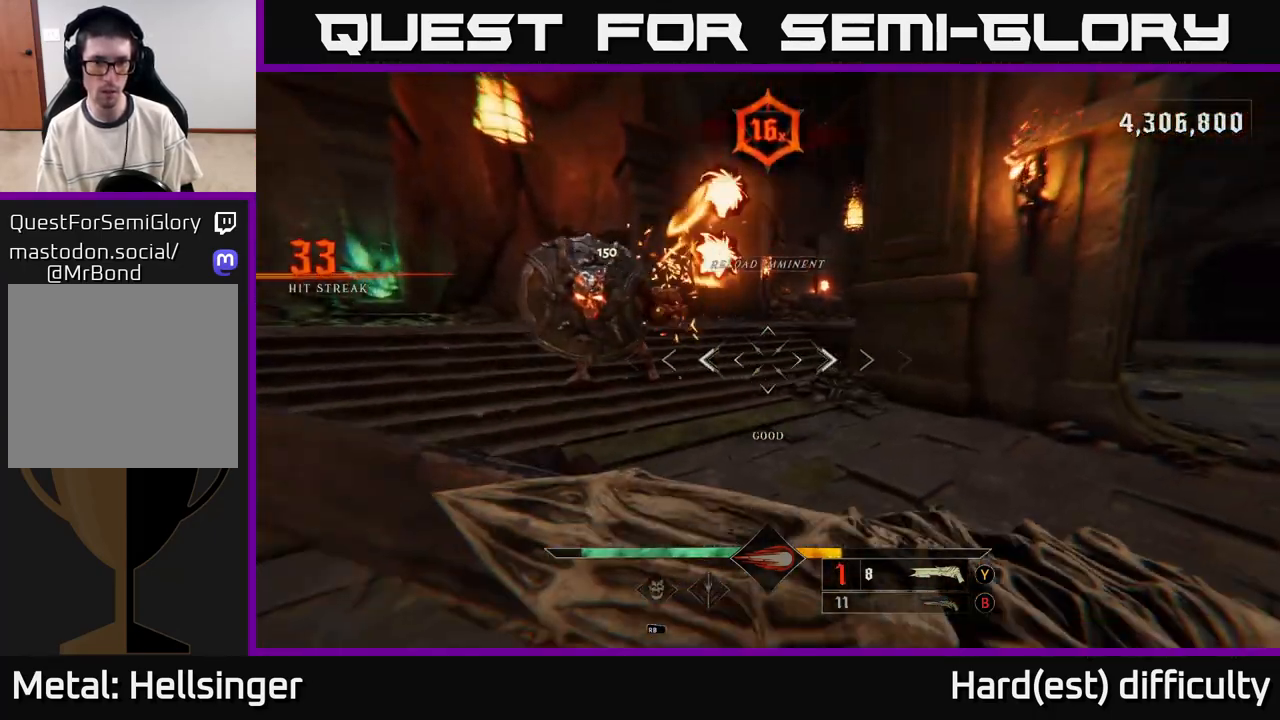
{"buttons": ["A"], "left_stick": "left", "right_stick": "center", "events": [[17, "right_stick", "center"], [83, "left_stick", "down-left"], [100, "X", "down"], [150, "L2", "down"], [200, "X", "up"], [267, "L2", "up"], [417, "A", "down"], [450, "left_stick", "left"]]}
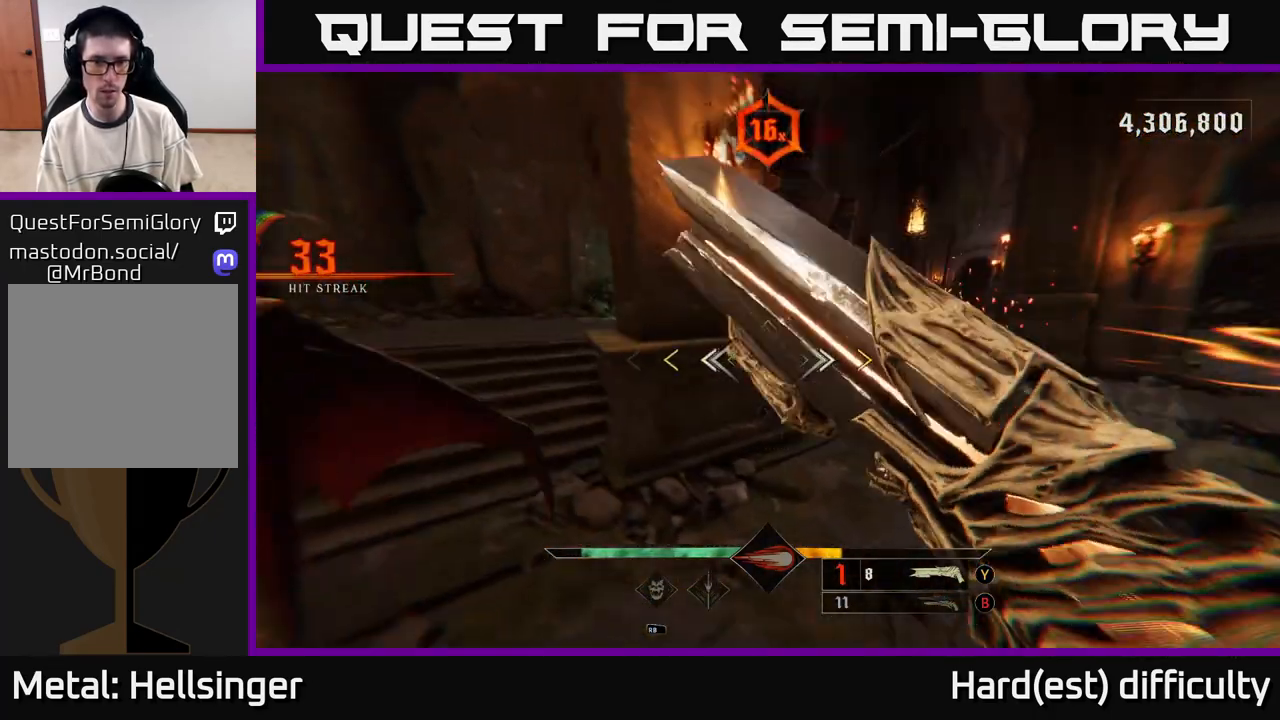
{"buttons": ["X"], "left_stick": "up", "right_stick": "center", "events": [[67, "A", "up"], [133, "left_stick", "up-left"], [150, "A", "down"], [283, "A", "up"], [483, "X", "down"], [500, "left_stick", "up"]]}
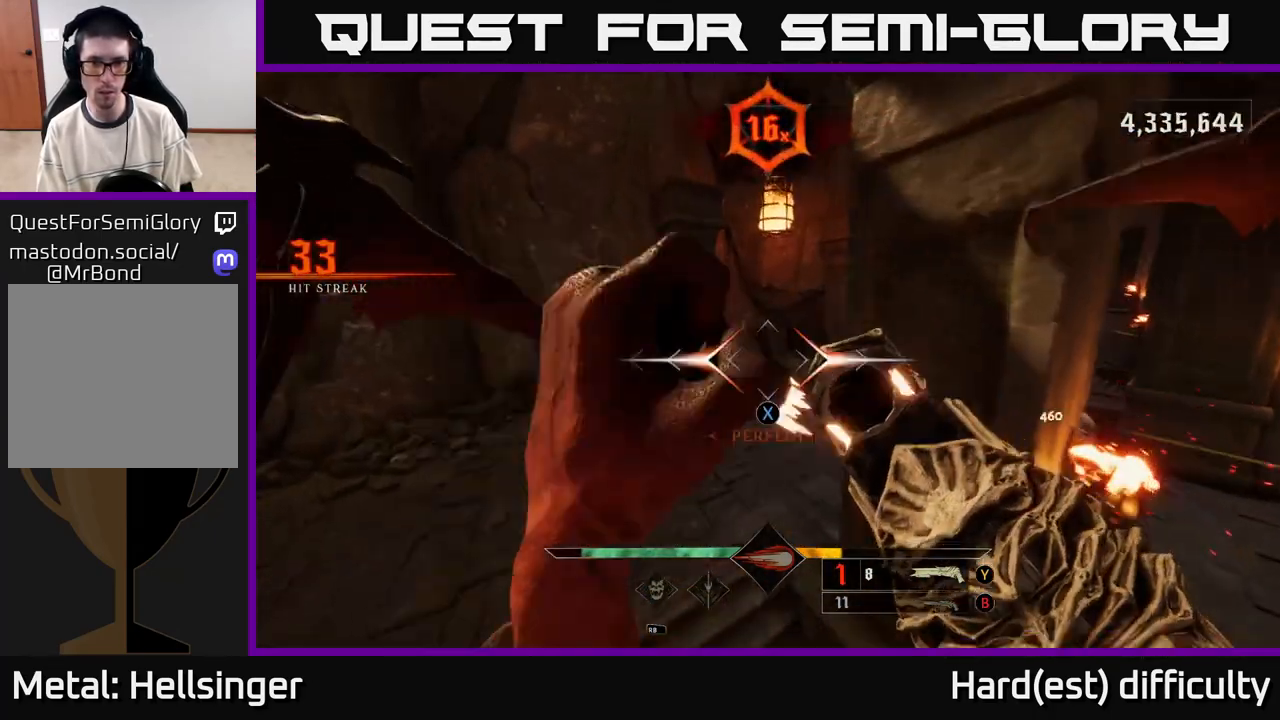
{"buttons": ["R2"], "left_stick": "up-left", "right_stick": "right", "events": [[67, "X", "up"], [167, "right_stick", "right"], [183, "left_stick", "up-left"], [500, "R2", "down"]]}
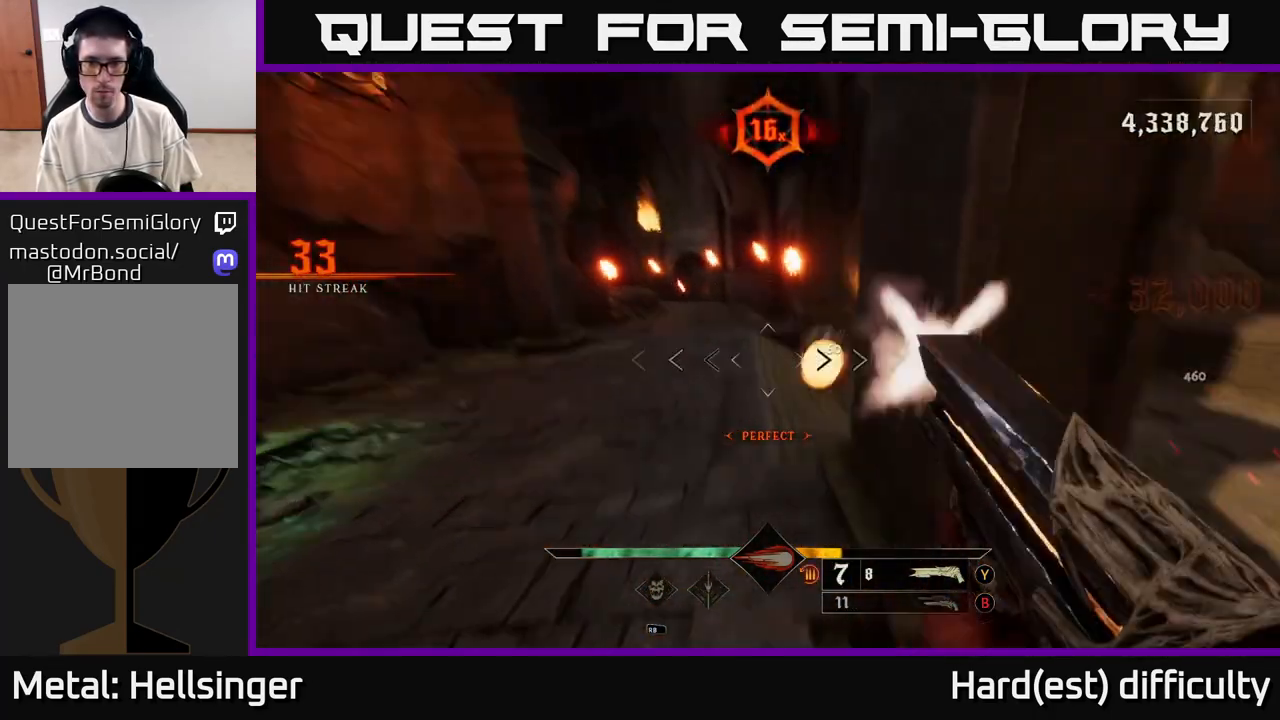
{"buttons": [], "left_stick": "up-left", "right_stick": "right", "events": [[67, "L2", "down"], [100, "R2", "up"], [150, "right_stick", "center"], [200, "L2", "up"], [317, "right_stick", "right"]]}
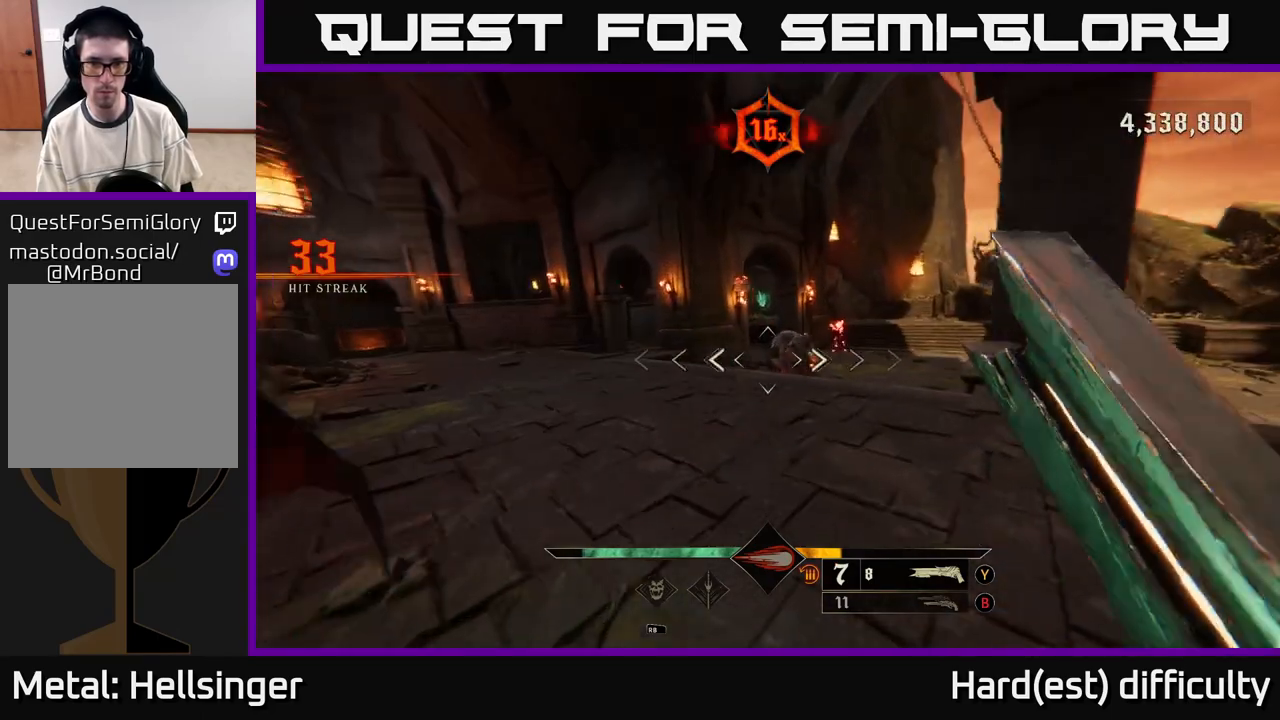
{"buttons": ["R2"], "left_stick": "up-left", "right_stick": "center", "events": [[33, "right_stick", "center"], [133, "left_stick", "up"], [267, "right_stick", "right"], [433, "R2", "down"], [433, "left_stick", "up-left"], [433, "right_stick", "down"], [483, "right_stick", "center"]]}
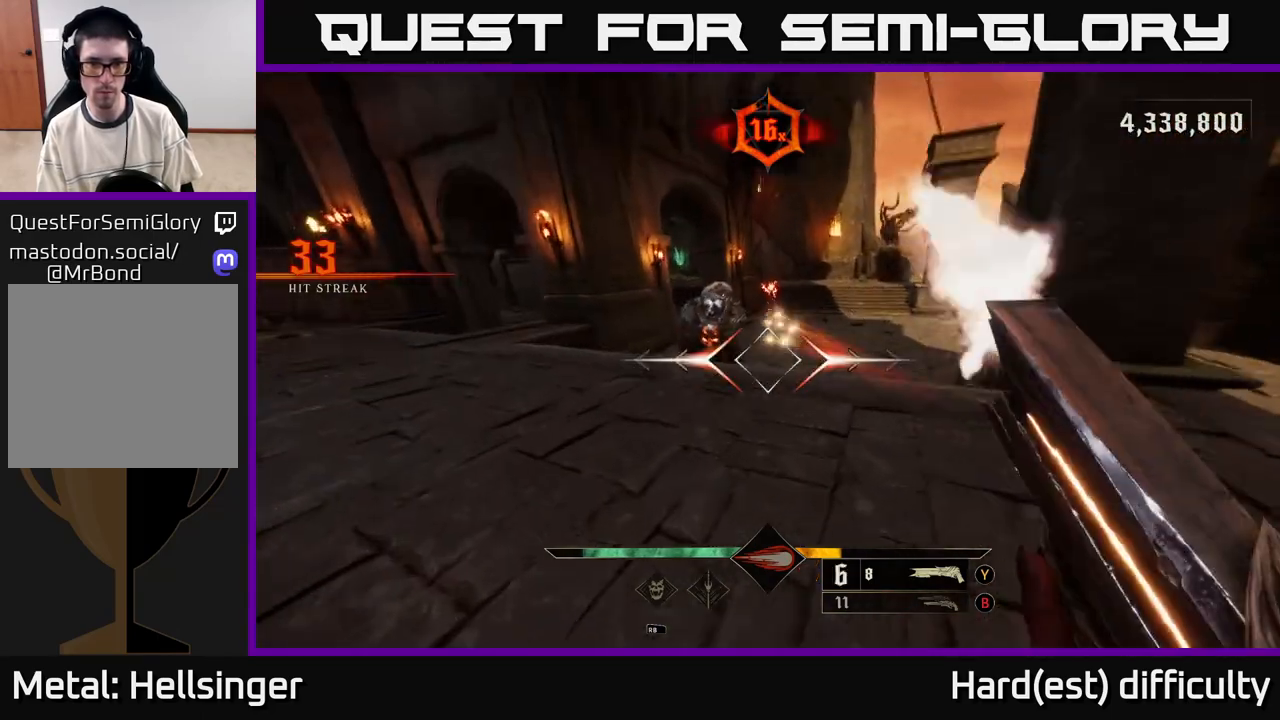
{"buttons": [], "left_stick": "left", "right_stick": "center", "events": [[33, "R2", "up"], [250, "right_stick", "right"], [383, "right_stick", "center"], [417, "left_stick", "left"]]}
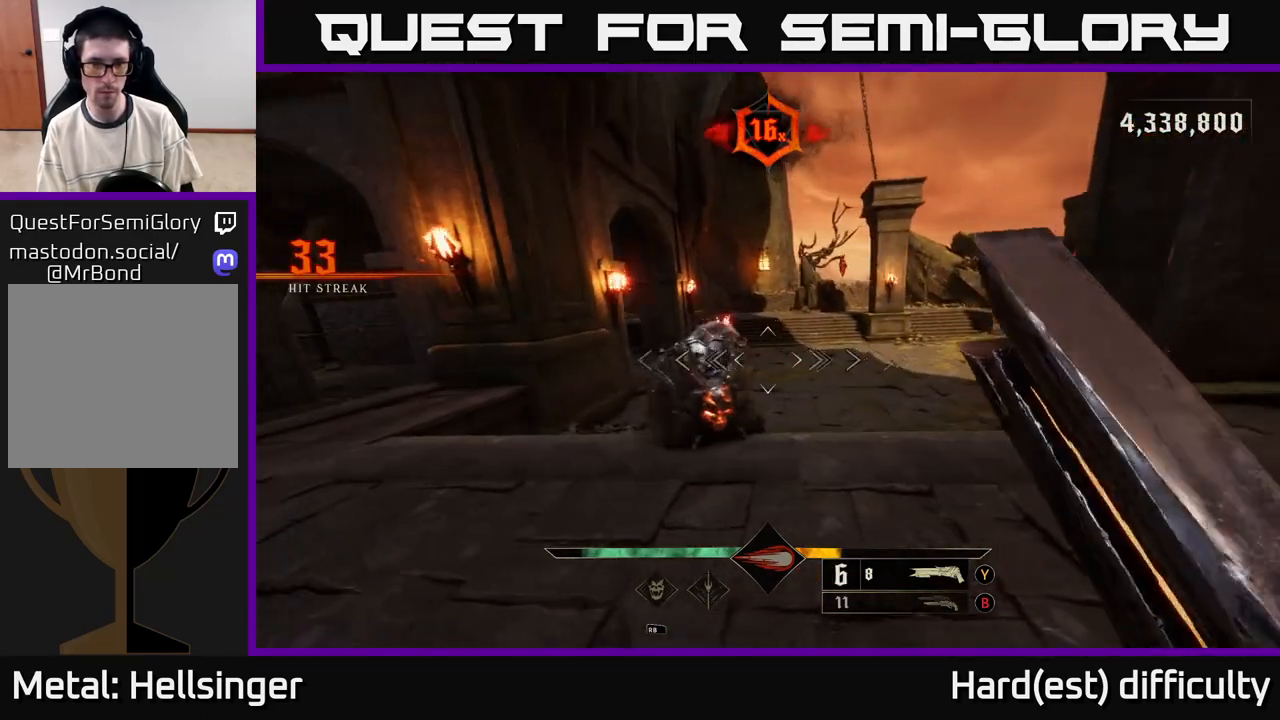
{"buttons": ["L2"], "left_stick": "up-left", "right_stick": "right", "events": [[17, "right_stick", "right"], [167, "right_stick", "center"], [417, "R2", "down"], [450, "L2", "down"], [450, "left_stick", "up-left"], [450, "right_stick", "right"], [500, "R2", "up"]]}
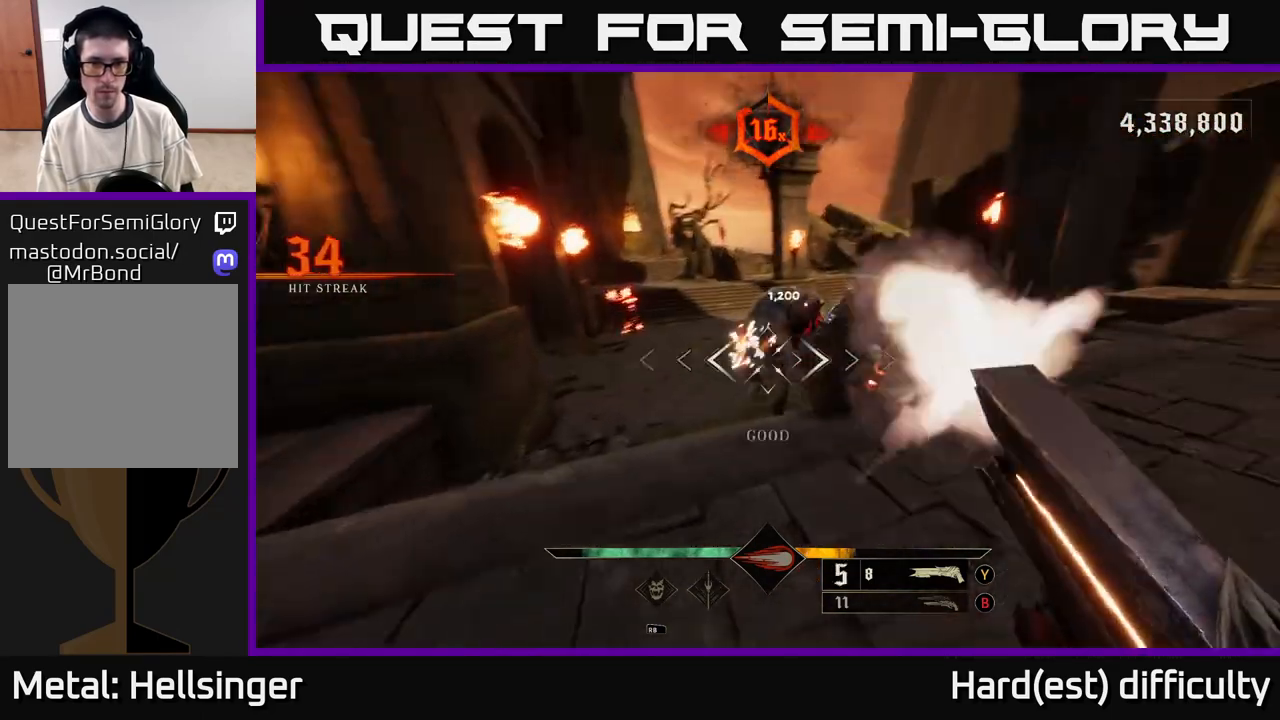
{"buttons": [], "left_stick": "up", "right_stick": "center", "events": [[100, "L2", "up"], [317, "left_stick", "up"], [367, "A", "down"], [367, "right_stick", "center"], [500, "A", "up"]]}
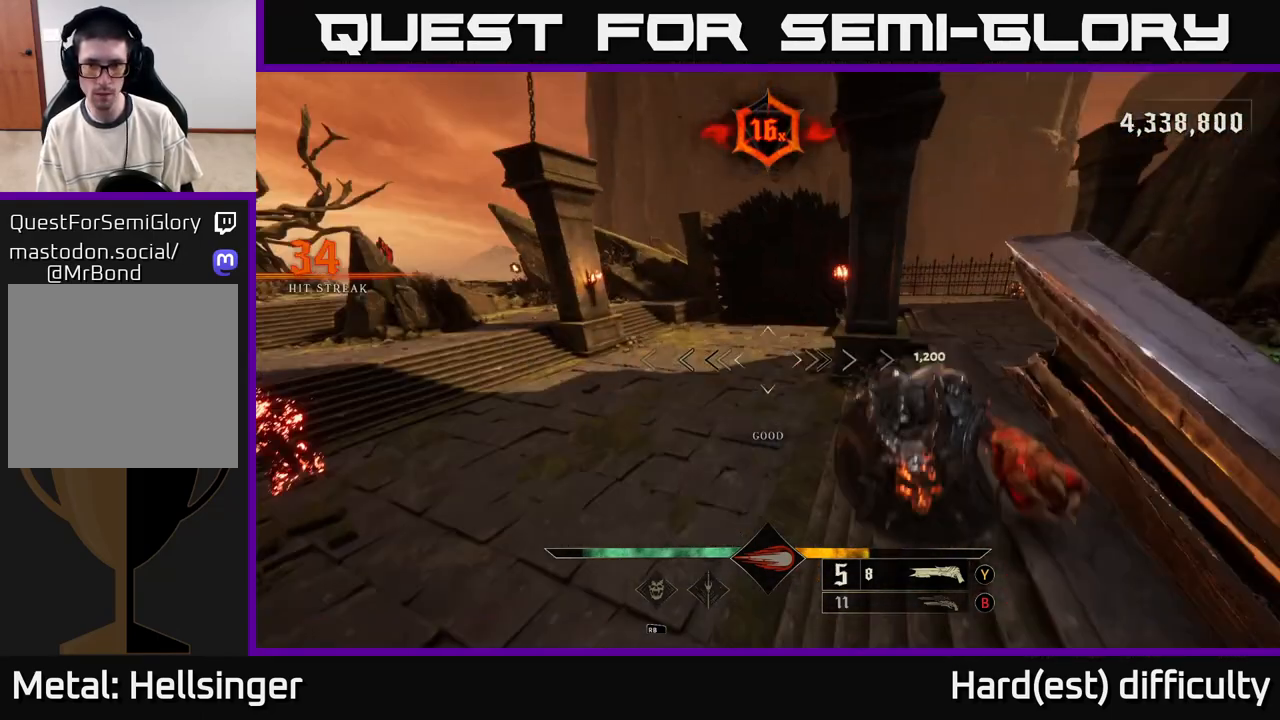
{"buttons": [], "left_stick": "down-left", "right_stick": "right", "events": [[67, "A", "down"], [133, "A", "up"], [133, "L2", "down"], [133, "left_stick", "up-left"], [233, "left_stick", "left"], [250, "right_stick", "down-right"], [300, "L2", "up"], [333, "left_stick", "down-left"], [333, "right_stick", "right"]]}
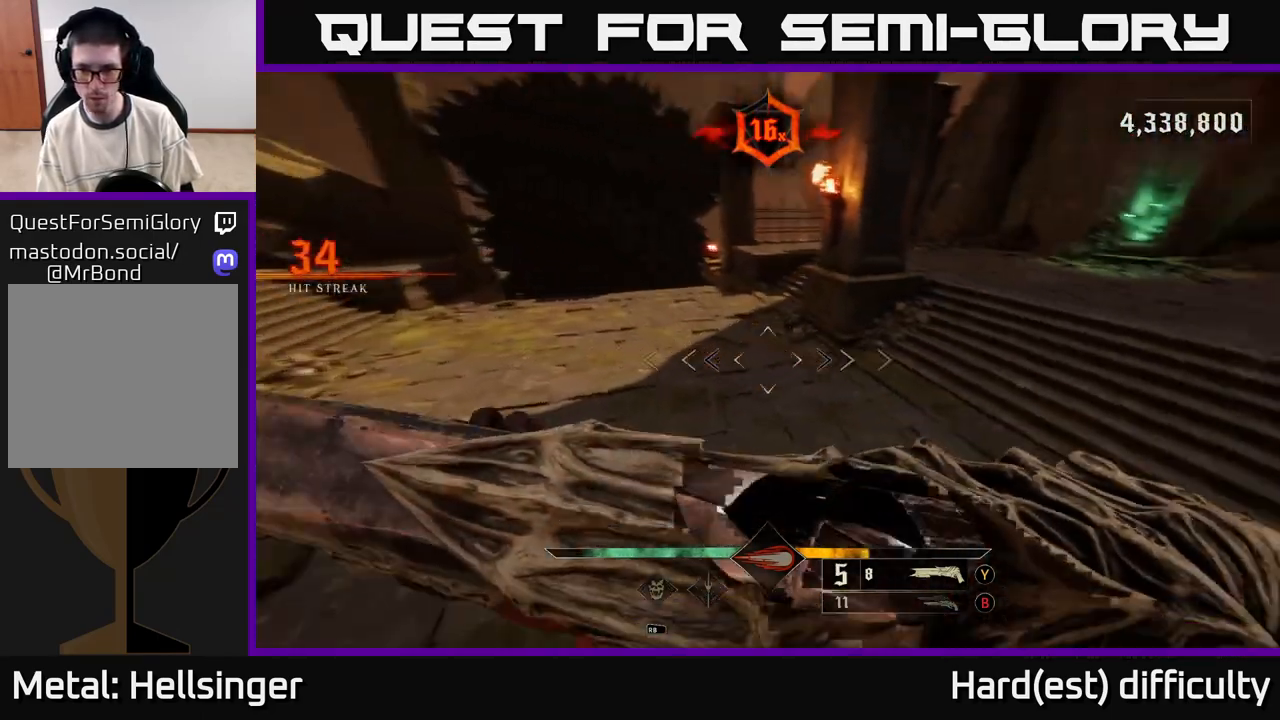
{"buttons": [], "left_stick": "down-left", "right_stick": "up-right", "events": [[100, "right_stick", "up-right"], [133, "left_stick", "down"], [317, "left_stick", "down-left"]]}
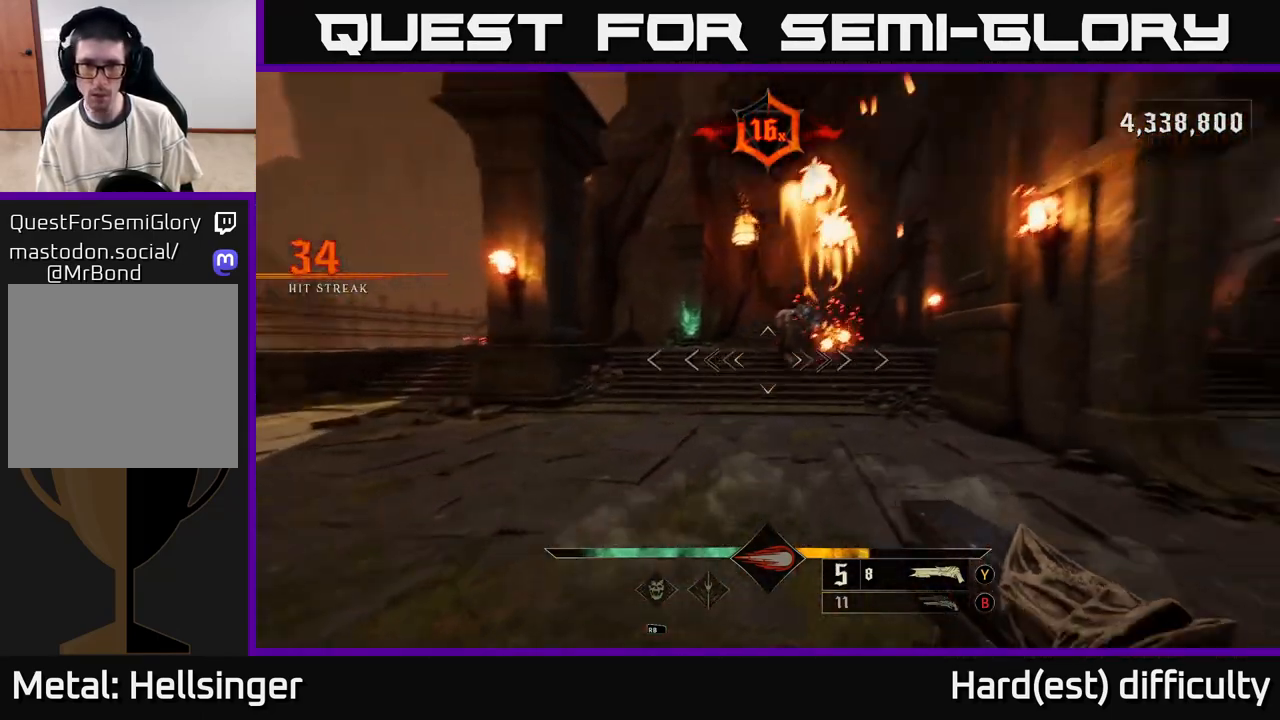
{"buttons": [], "left_stick": "left", "right_stick": "center", "events": [[100, "L2", "down"], [100, "right_stick", "center"], [150, "R2", "down"], [217, "right_stick", "right"], [250, "L2", "up"], [250, "R2", "up"], [483, "left_stick", "left"], [483, "right_stick", "center"]]}
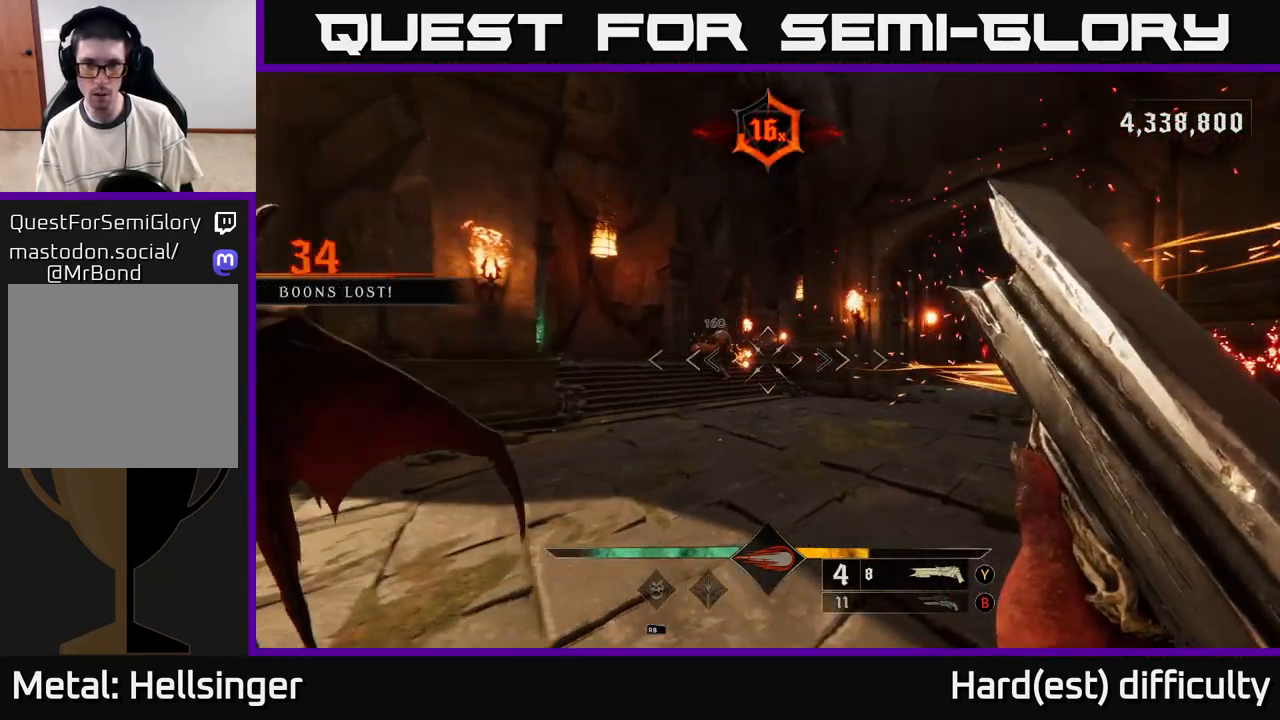
{"buttons": [], "left_stick": "down-left", "right_stick": "right", "events": [[133, "B", "down"], [267, "B", "up"], [367, "left_stick", "down-left"], [467, "right_stick", "right"]]}
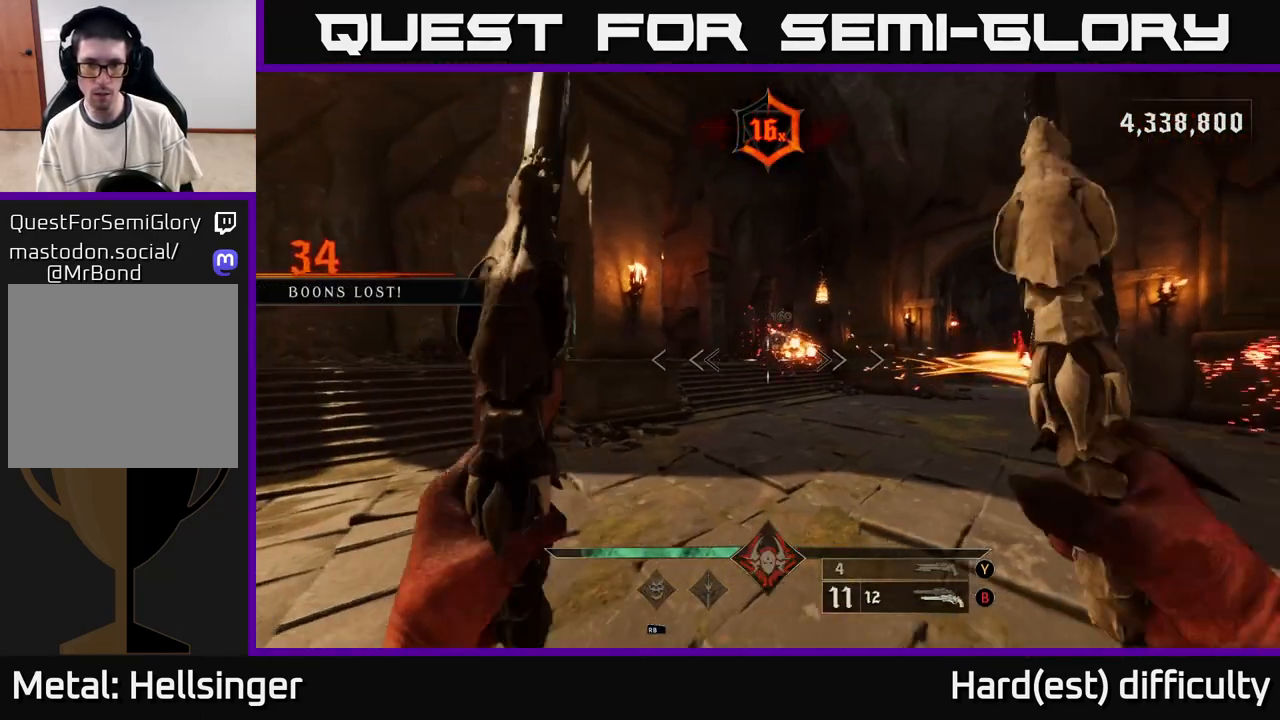
{"buttons": [], "left_stick": "up-left", "right_stick": "center", "events": [[50, "right_stick", "up-right"], [133, "left_stick", "left"], [167, "R2", "down"], [167, "right_stick", "center"], [250, "R2", "up"], [383, "right_stick", "right"], [400, "left_stick", "up-left"], [483, "right_stick", "center"]]}
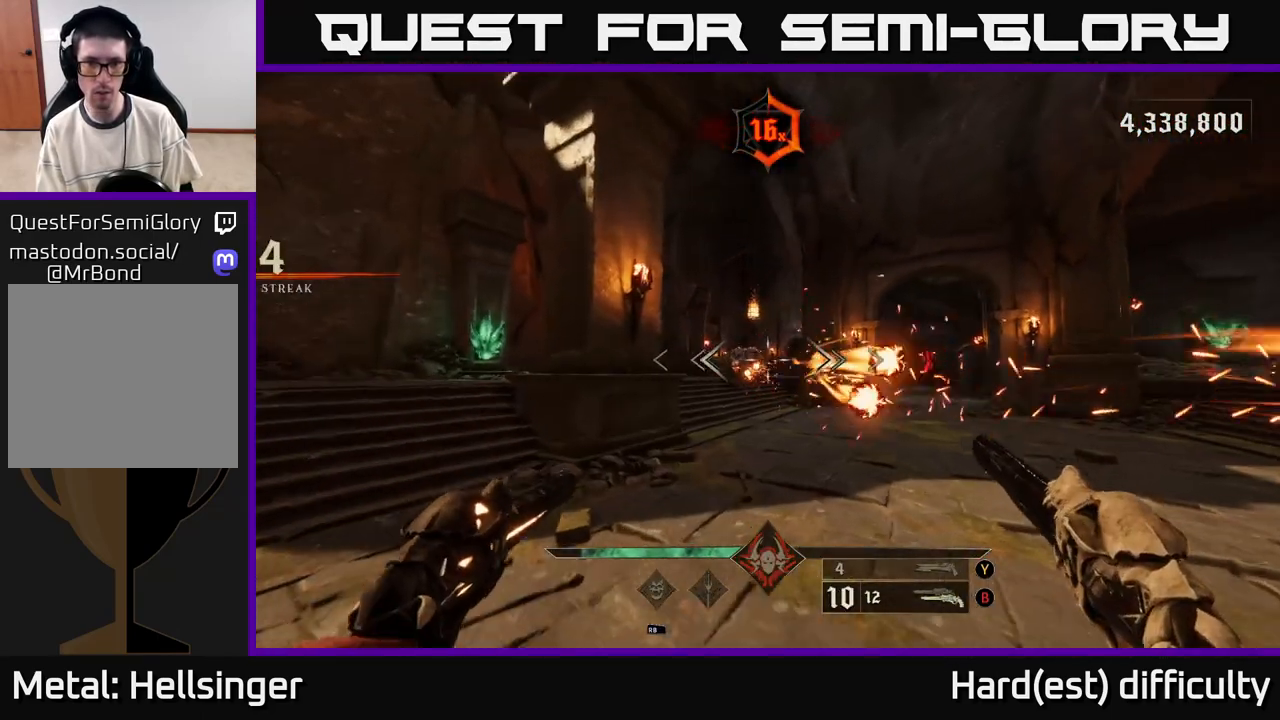
{"buttons": [], "left_stick": "left", "right_stick": "center", "events": [[133, "left_stick", "left"], [167, "R2", "down"], [267, "R2", "up"], [267, "right_stick", "right"], [400, "right_stick", "center"]]}
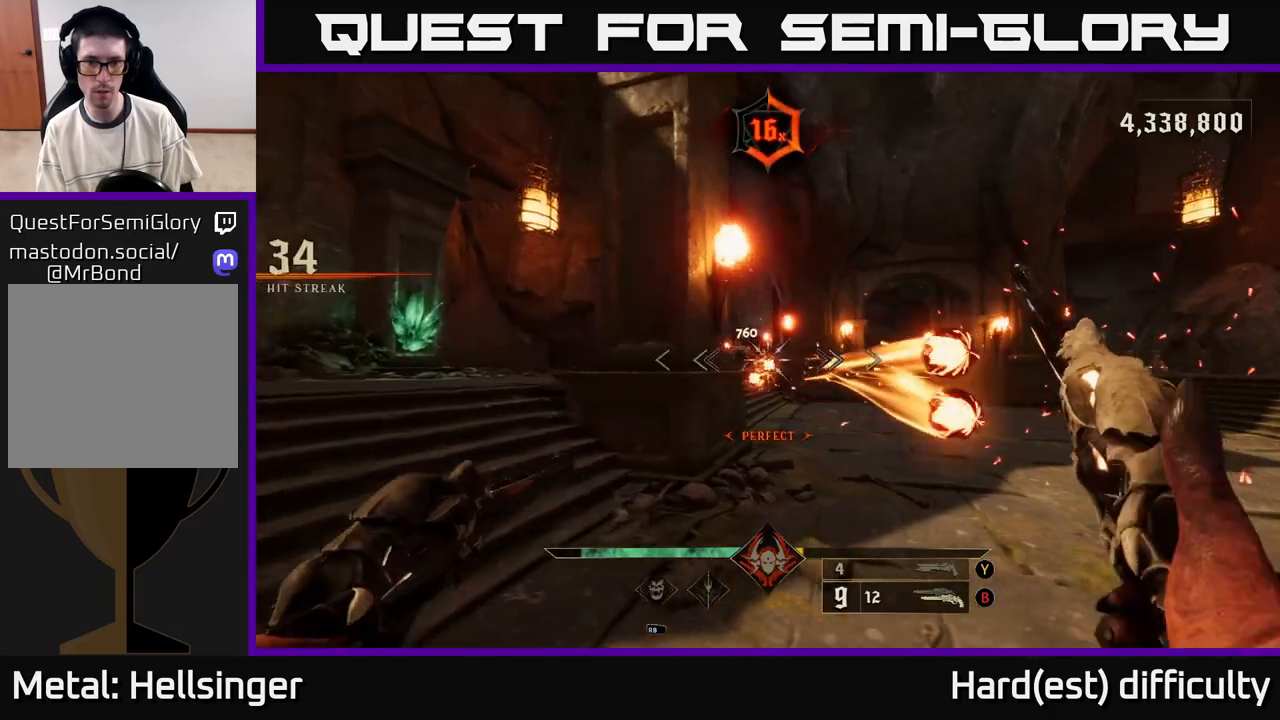
{"buttons": [], "left_stick": "right", "right_stick": "center", "events": [[50, "right_stick", "right"], [100, "R2", "down"], [183, "R2", "up"], [233, "right_stick", "center"], [367, "left_stick", "right"]]}
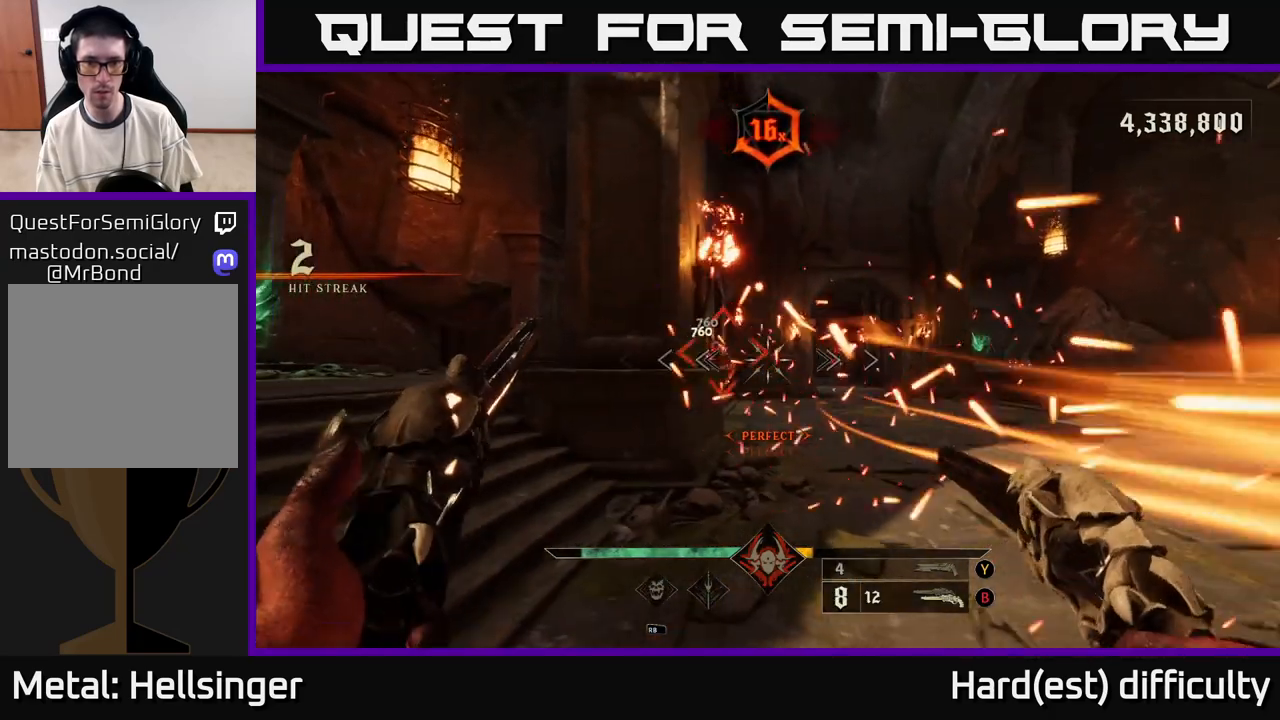
{"buttons": [], "left_stick": "right", "right_stick": "center", "events": [[67, "right_stick", "left"], [217, "right_stick", "center"]]}